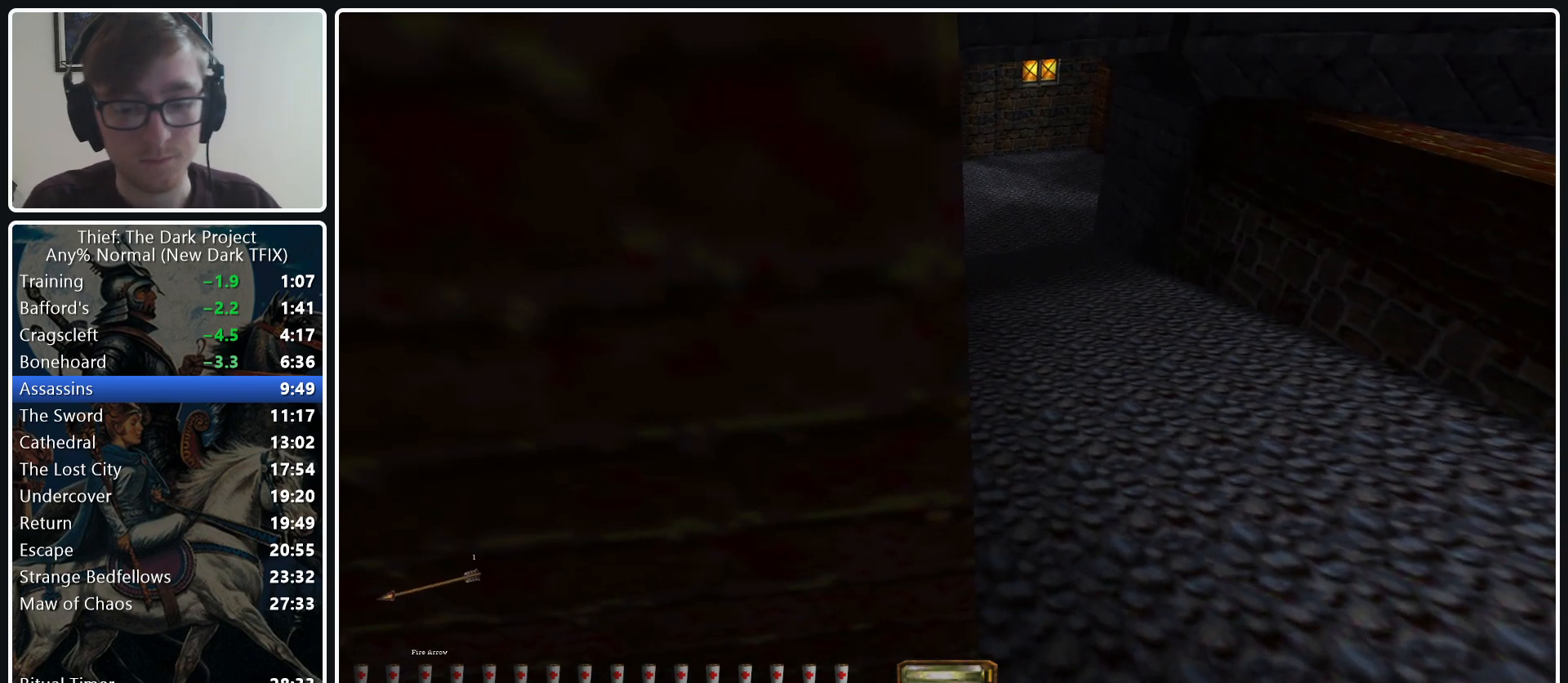
Gameplay with keyboard and mouse; each line is a JSON object with the keys and mouse buttons held at the frame after it. "events" lists presses ("down") and releases ("up") of ".", "/", "0", "1", "2", "3", "4", "5", "6", "7", "8", "9", "a", "alt_l", "alt_r", "b", "backslash", "backspace", "c", "caps_lock", "comma", "ctrl_l", "ctrl_r", "d", "e", "equals", "escape", "f", "f1", "f10", "f11", "f12", "f2", "f3", "f4", "f5", "f6", "f7", "f8", "f9", "g", "h", "i", "j", "k", "l", "lbracket", "m", "minus", "n", "o", "p", "q", "quote", "r", "rbracket", "return", "s", "semicolon", "shift_l", "shift_r", "space", "super_l", "super_r", "t", "tab", "tilde", "u", "v", "w", "x", "y", "z", "mouse_left", "mouse_middle", "mouse_right", "mouse_wheel_up" and "mouse_wheel_down" between this image and that frame as [ms after this image, input, new state], when the widget could be followed in between. "mouse_left", "mouse_middle", "mouse_right", "mouse_wheel_up", "mouse_wheel_down" = the "left", "middle", "right", "wheel_up", "wheel_down" buttons of the "mouse" list. No other keys are recorded. Not read: mouse_move.
{"keys": ["e"], "mouse": [], "events": [[150, "f11", "up"]]}
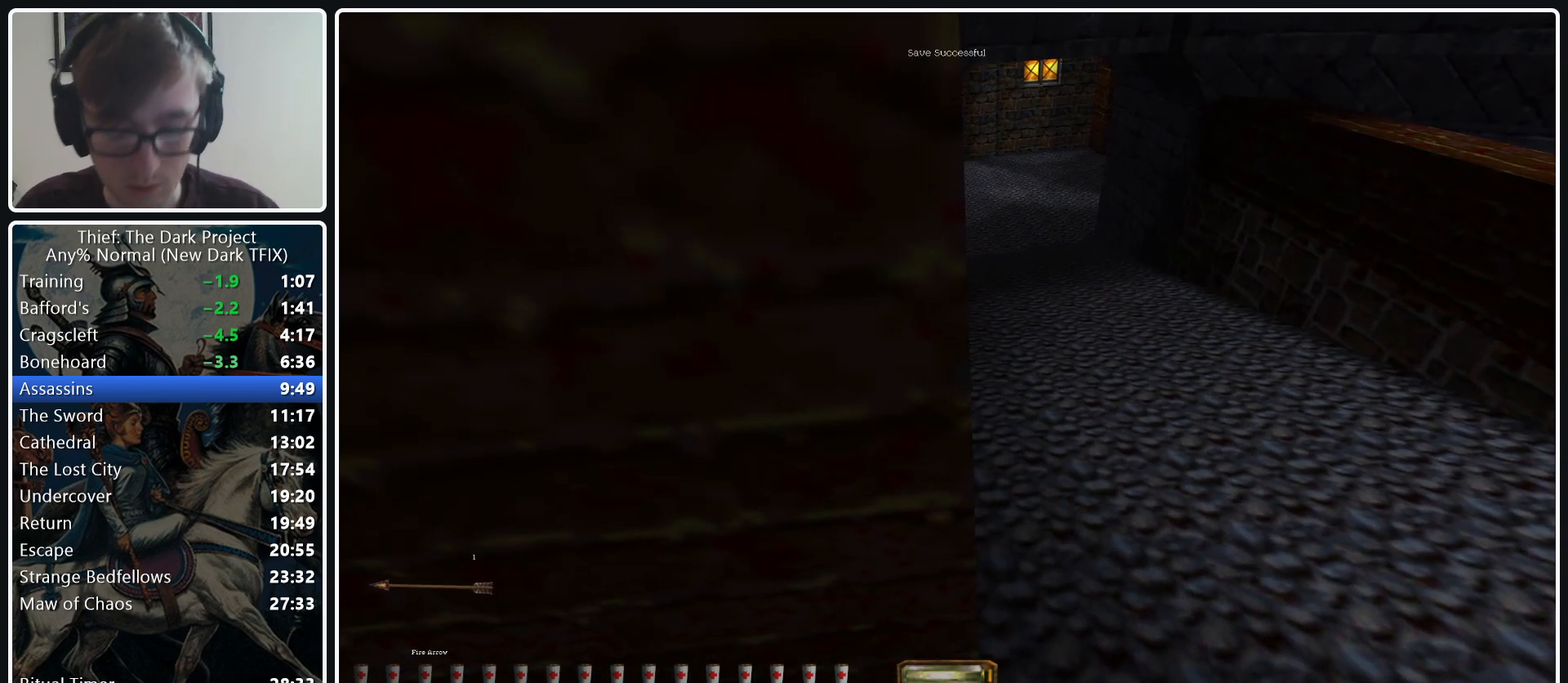
{"keys": ["e"], "mouse": [], "events": []}
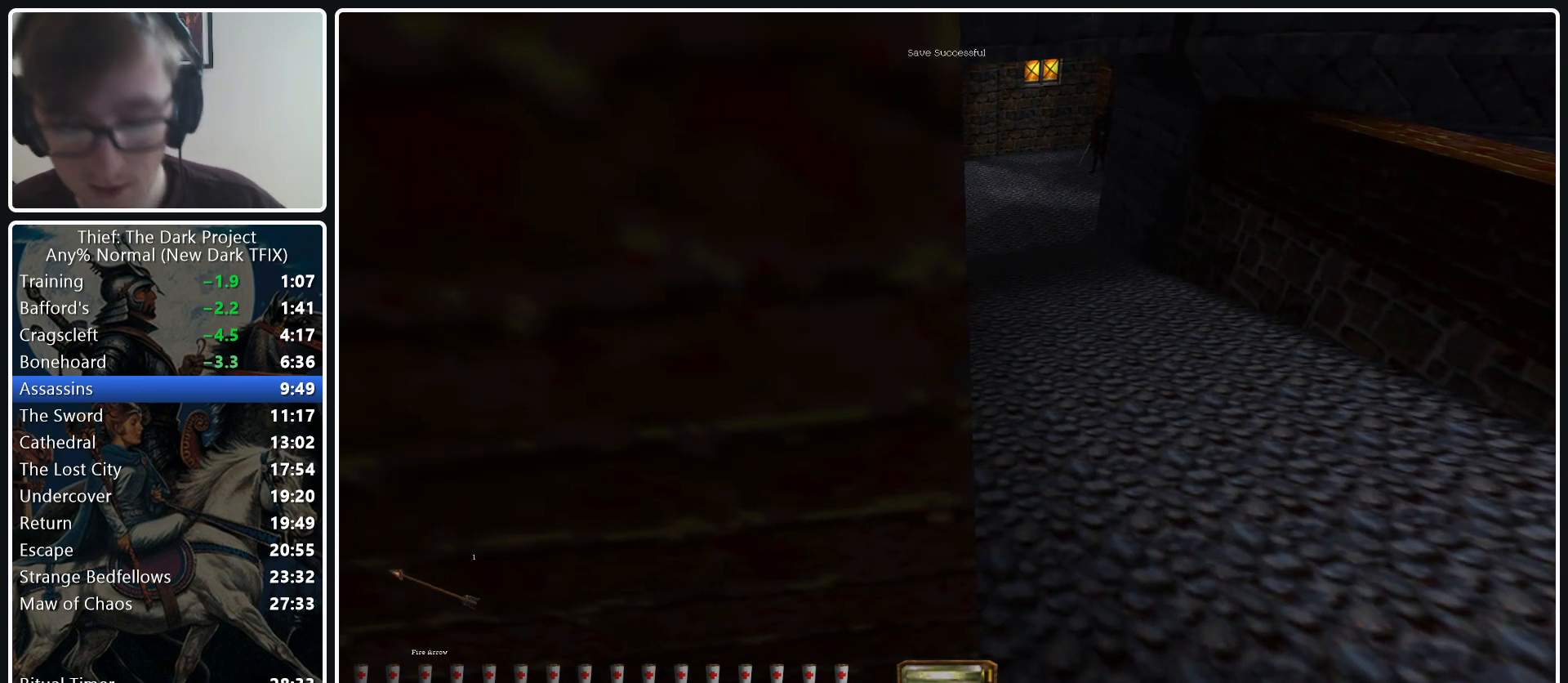
{"keys": ["e"], "mouse": [], "events": []}
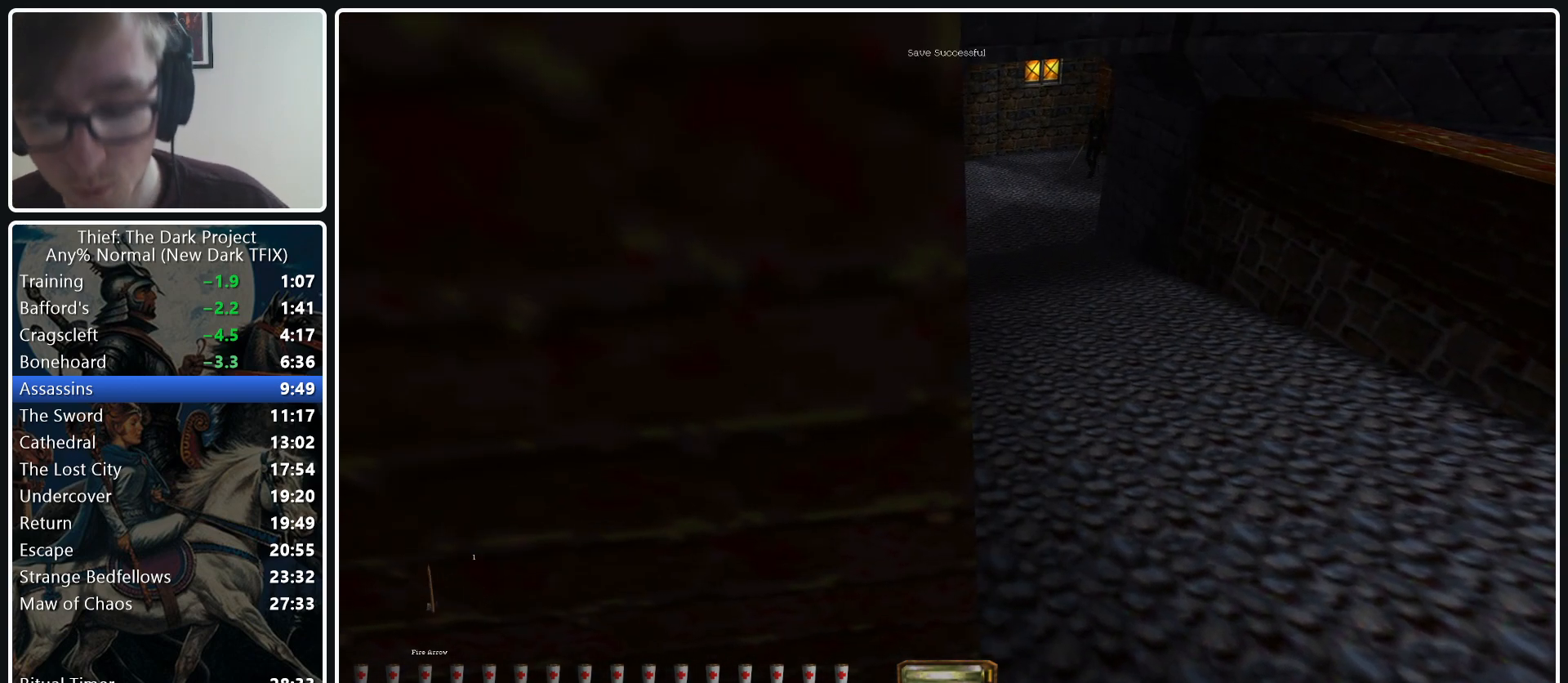
{"keys": ["e"], "mouse": [], "events": []}
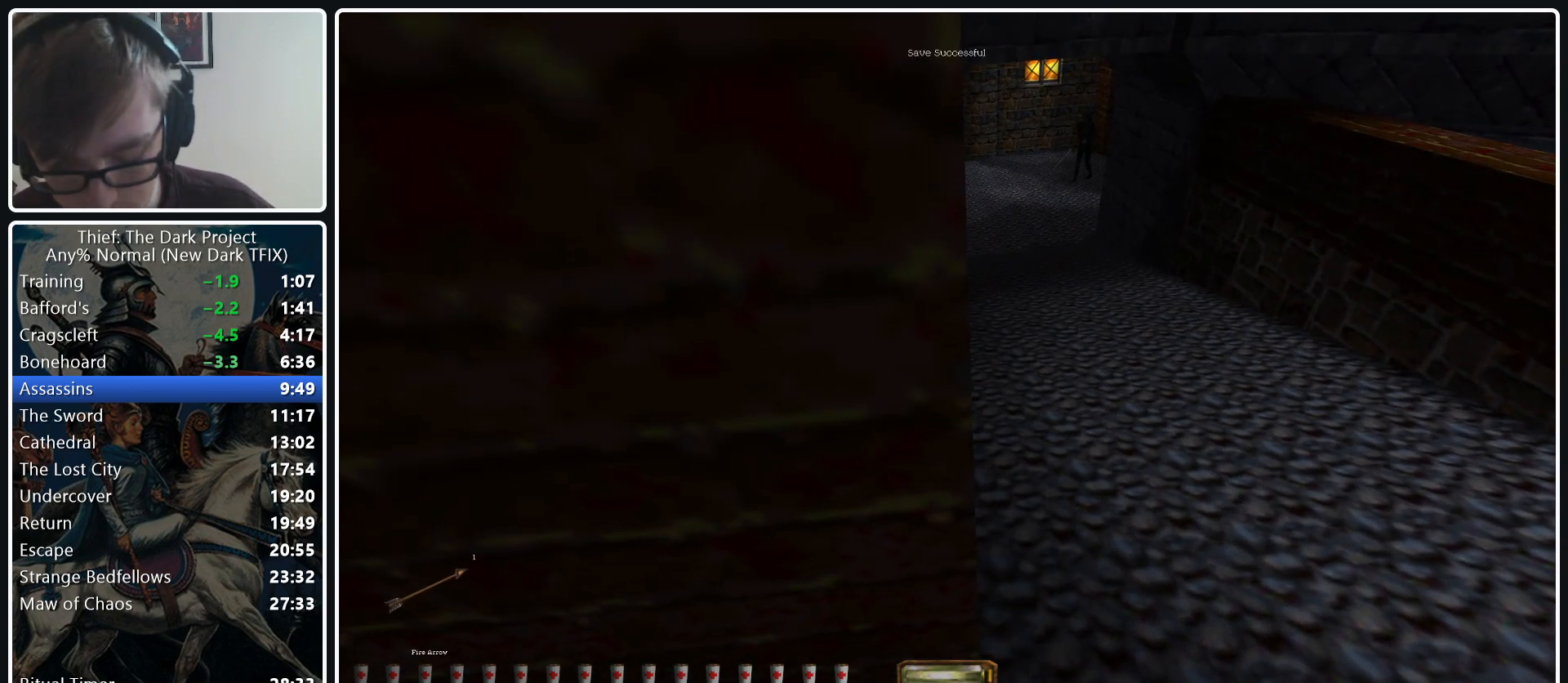
{"keys": ["e"], "mouse": [], "events": []}
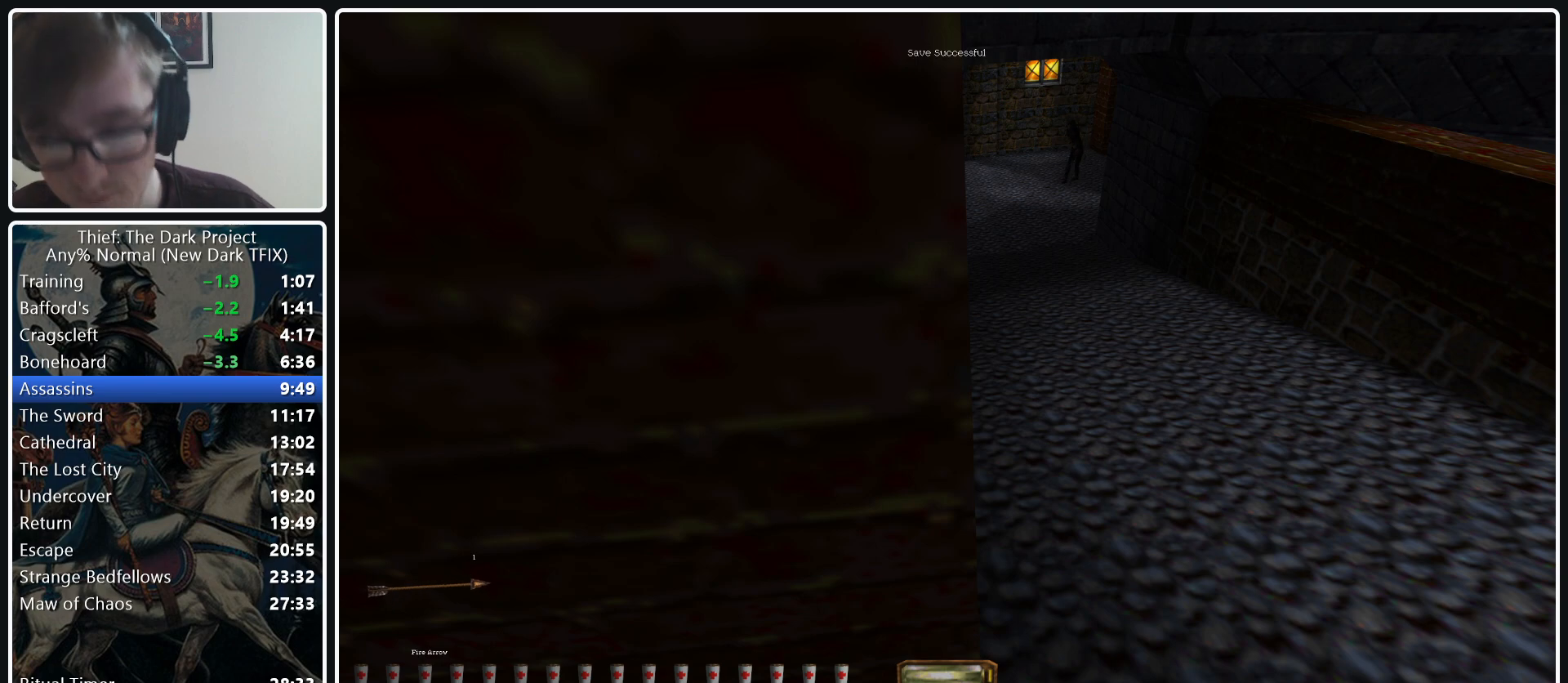
{"keys": ["e"], "mouse": [], "events": []}
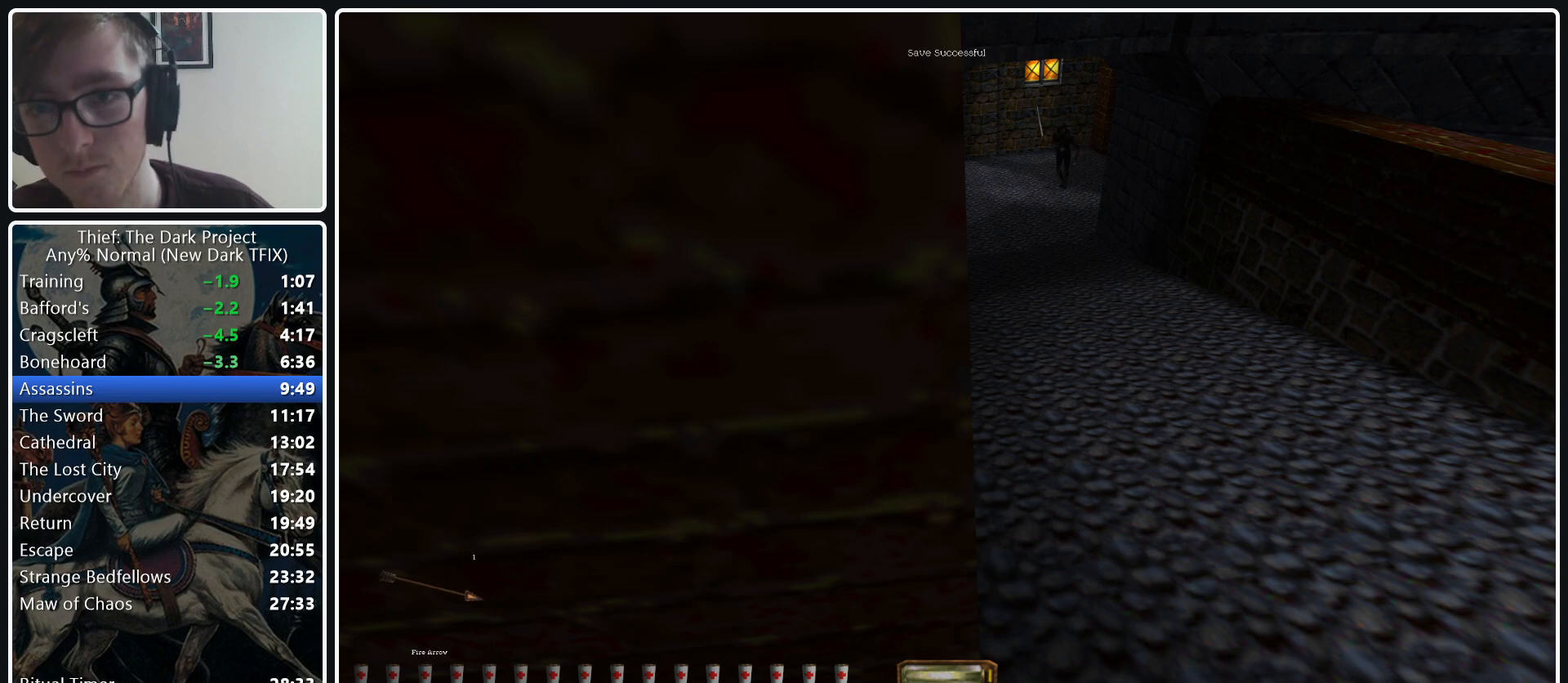
{"keys": ["e"], "mouse": [], "events": []}
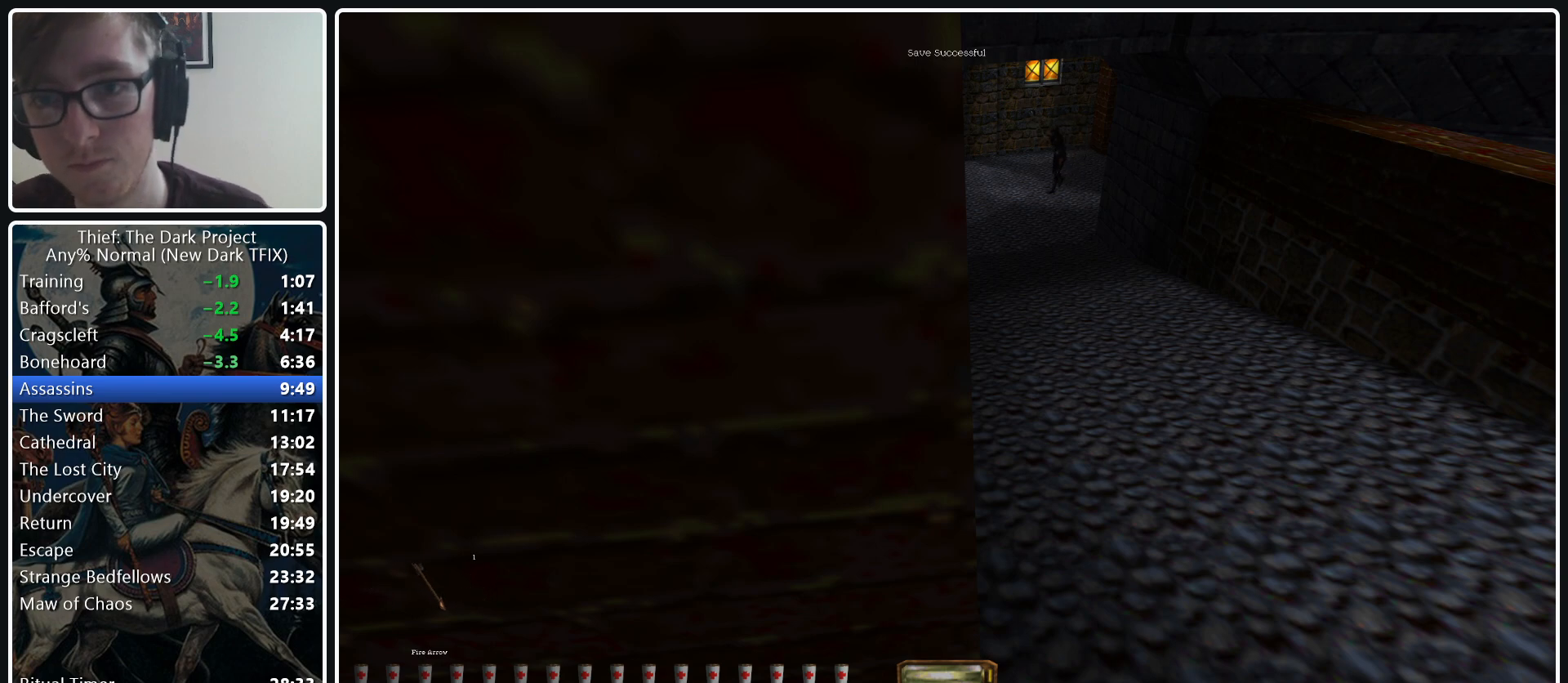
{"keys": ["e"], "mouse": [], "events": [[300, "space", "down"], [483, "space", "up"]]}
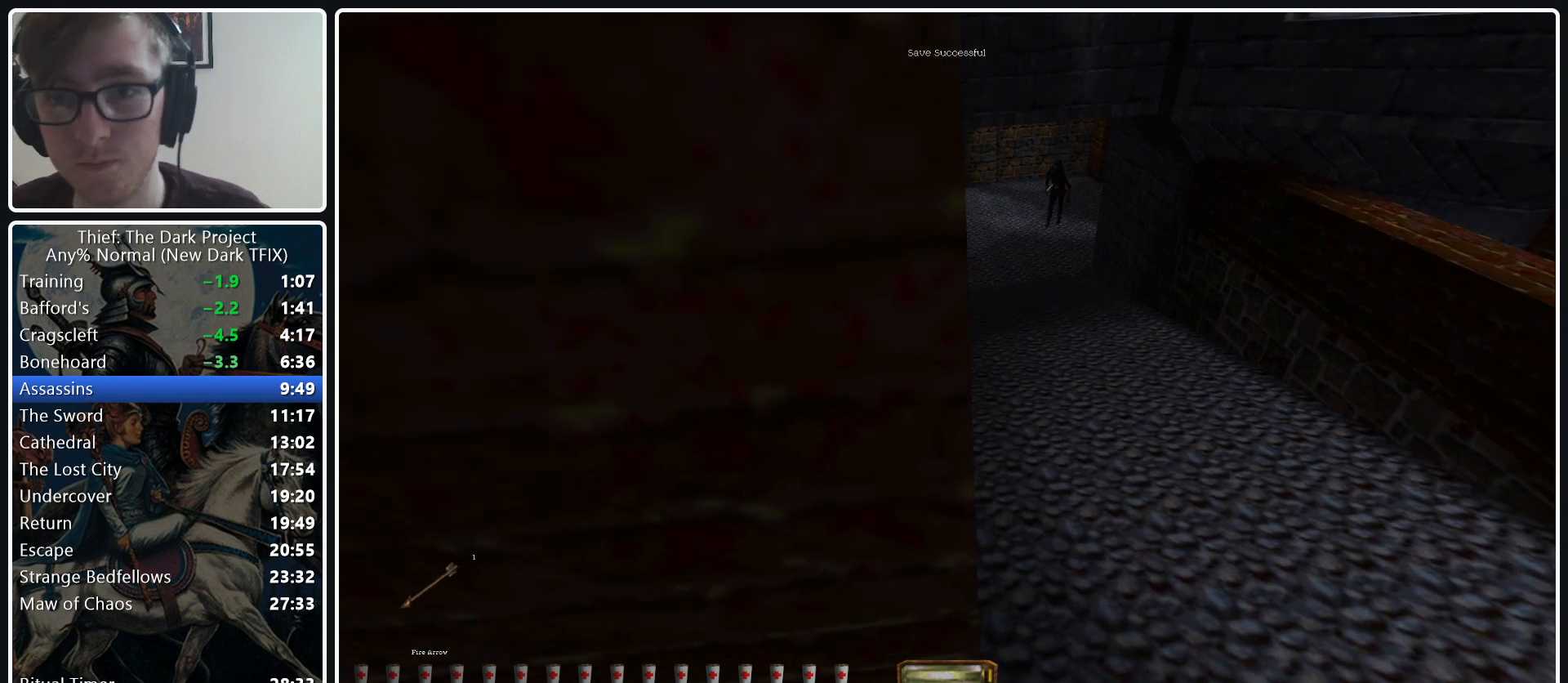
{"keys": ["e"], "mouse": [], "events": []}
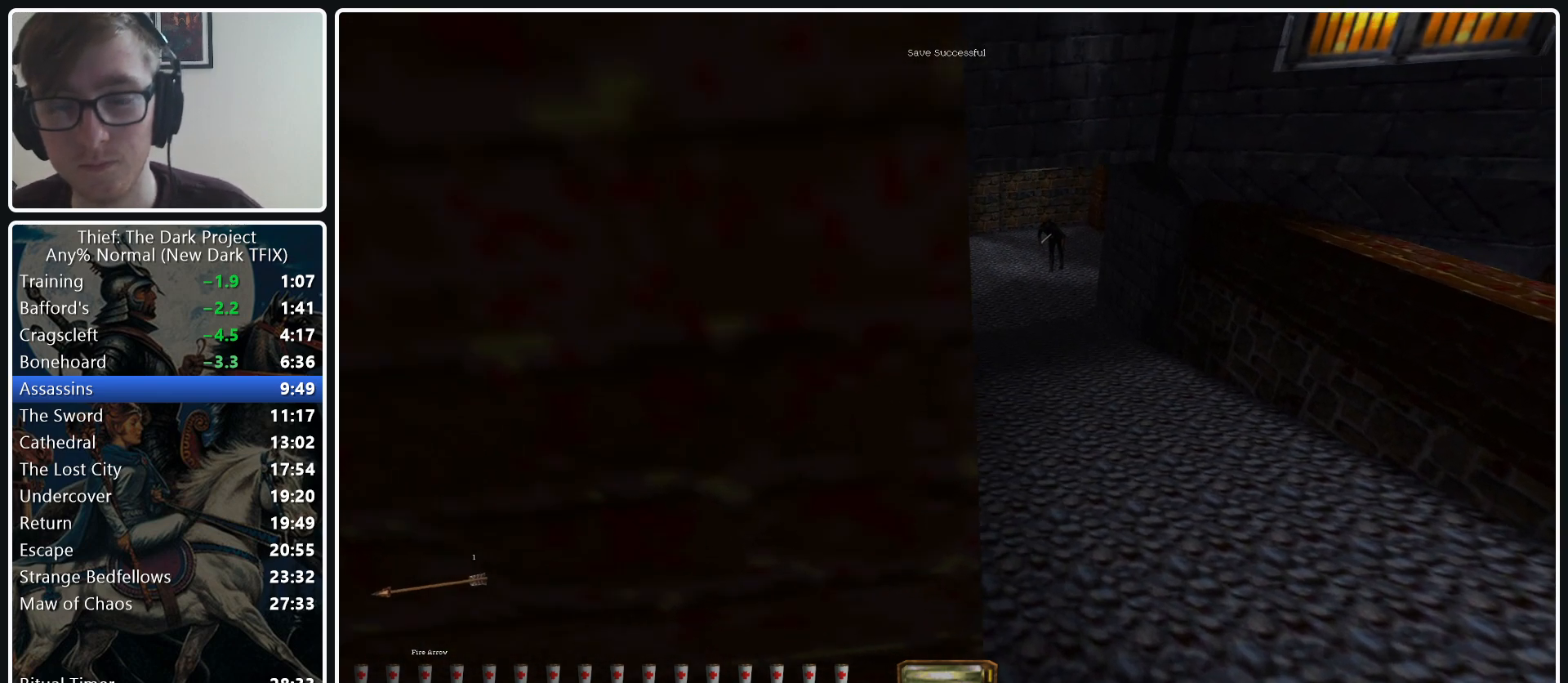
{"keys": ["e"], "mouse": [], "events": [[50, "e", "up"], [233, "e", "down"]]}
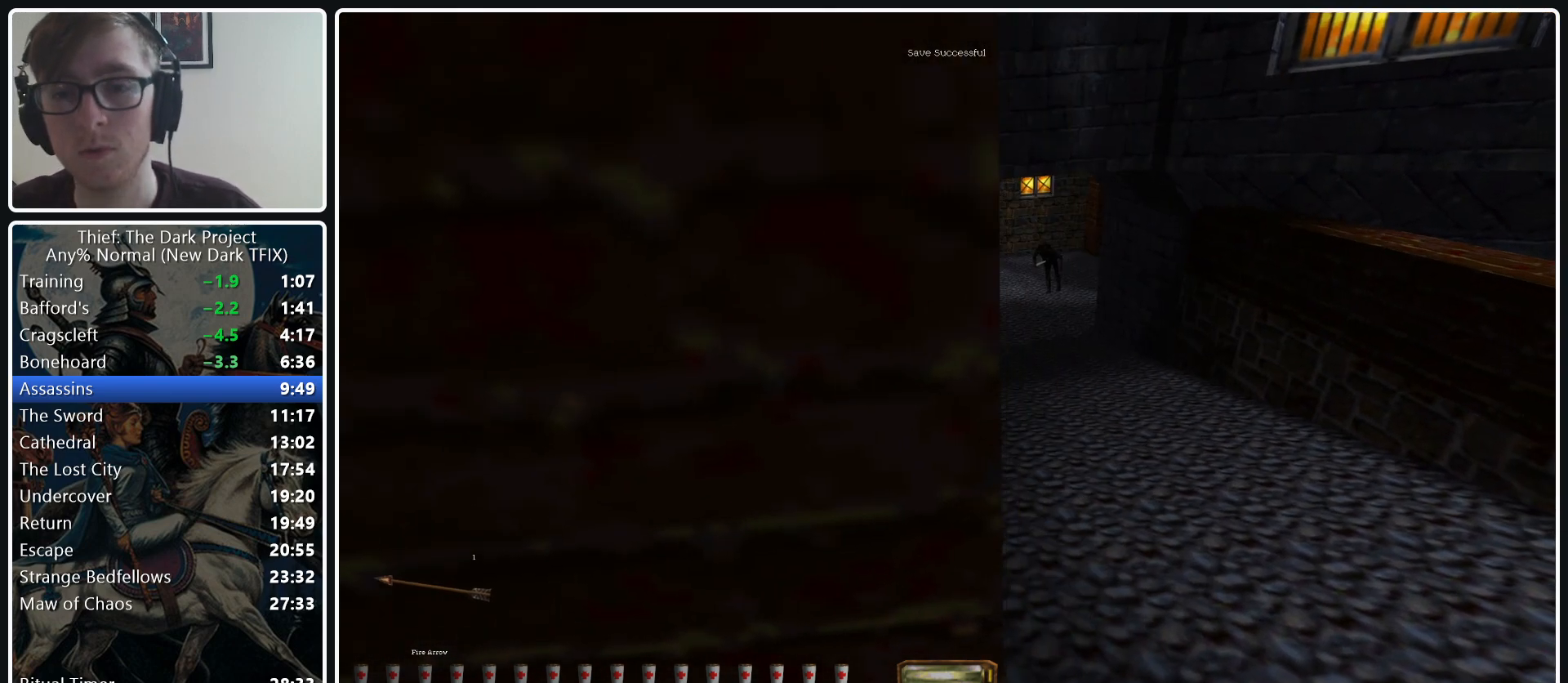
{"keys": ["e"], "mouse": [], "events": [[17, "space", "down"], [200, "space", "up"]]}
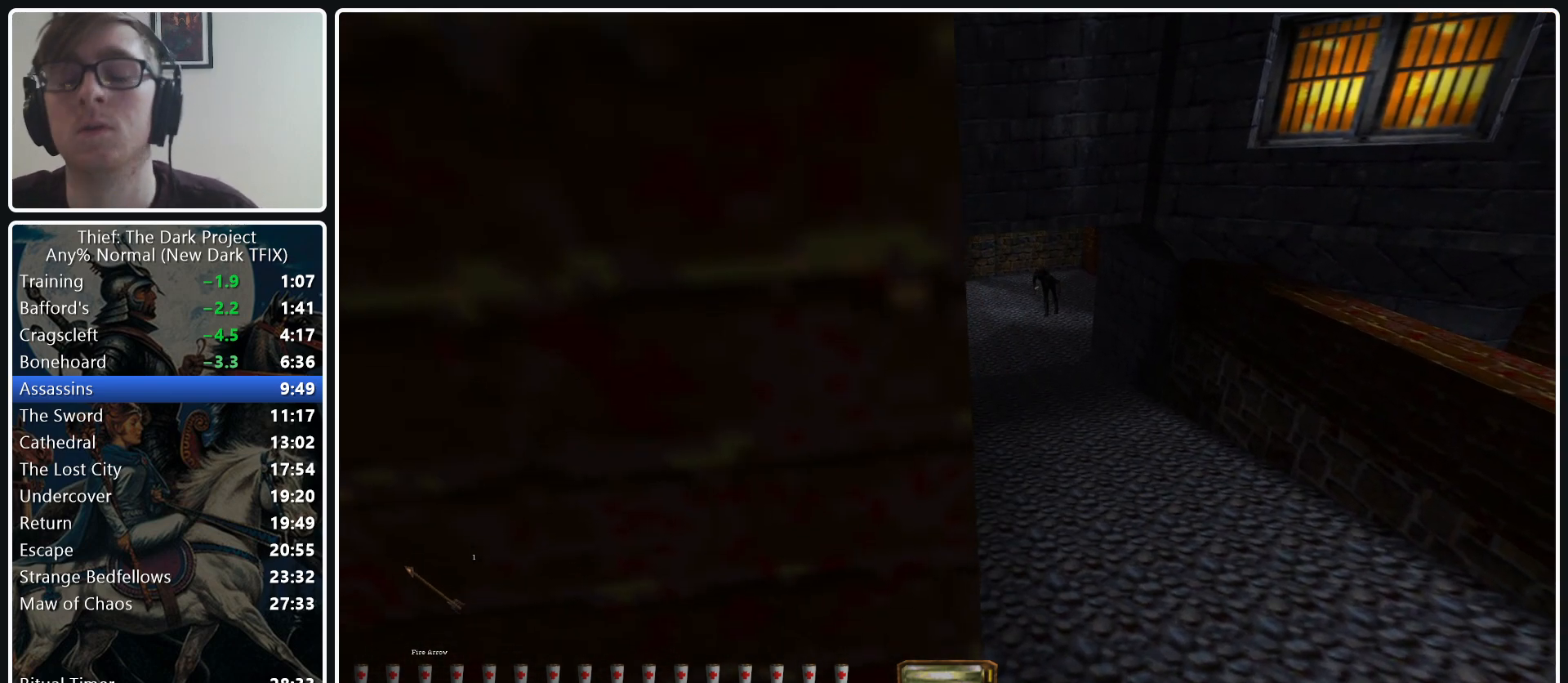
{"keys": ["e", "space"], "mouse": [], "events": [[500, "space", "down"]]}
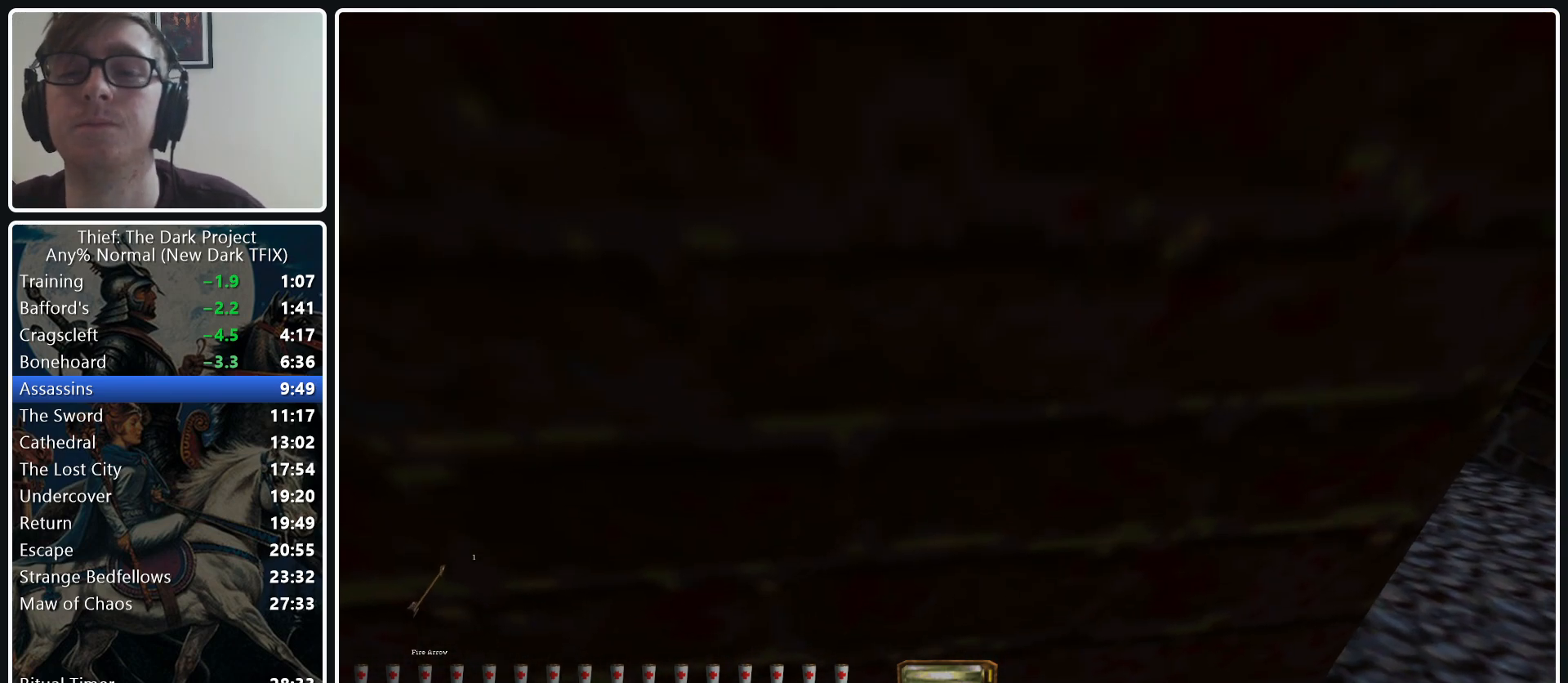
{"keys": [], "mouse": [], "events": [[183, "space", "up"], [233, "e", "up"]]}
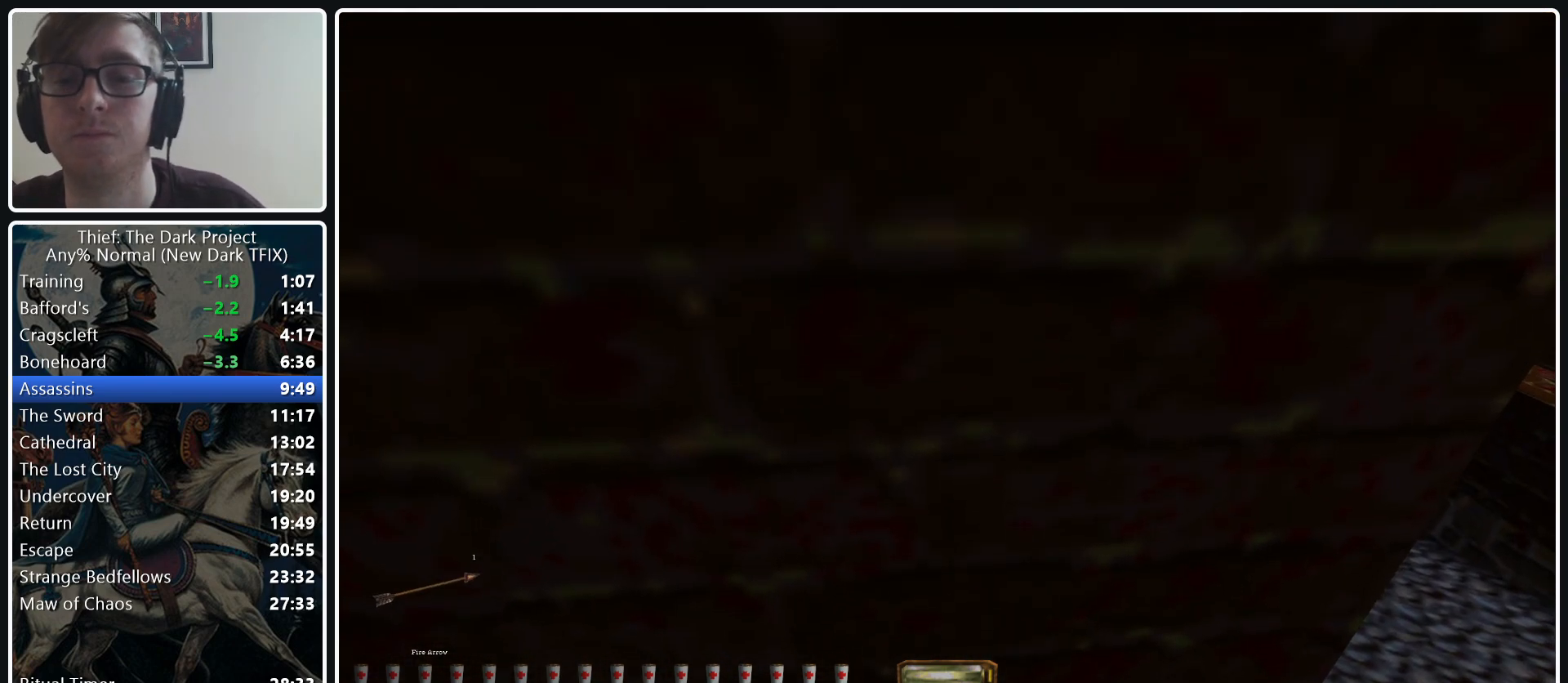
{"keys": ["e"], "mouse": [], "events": [[350, "e", "down"]]}
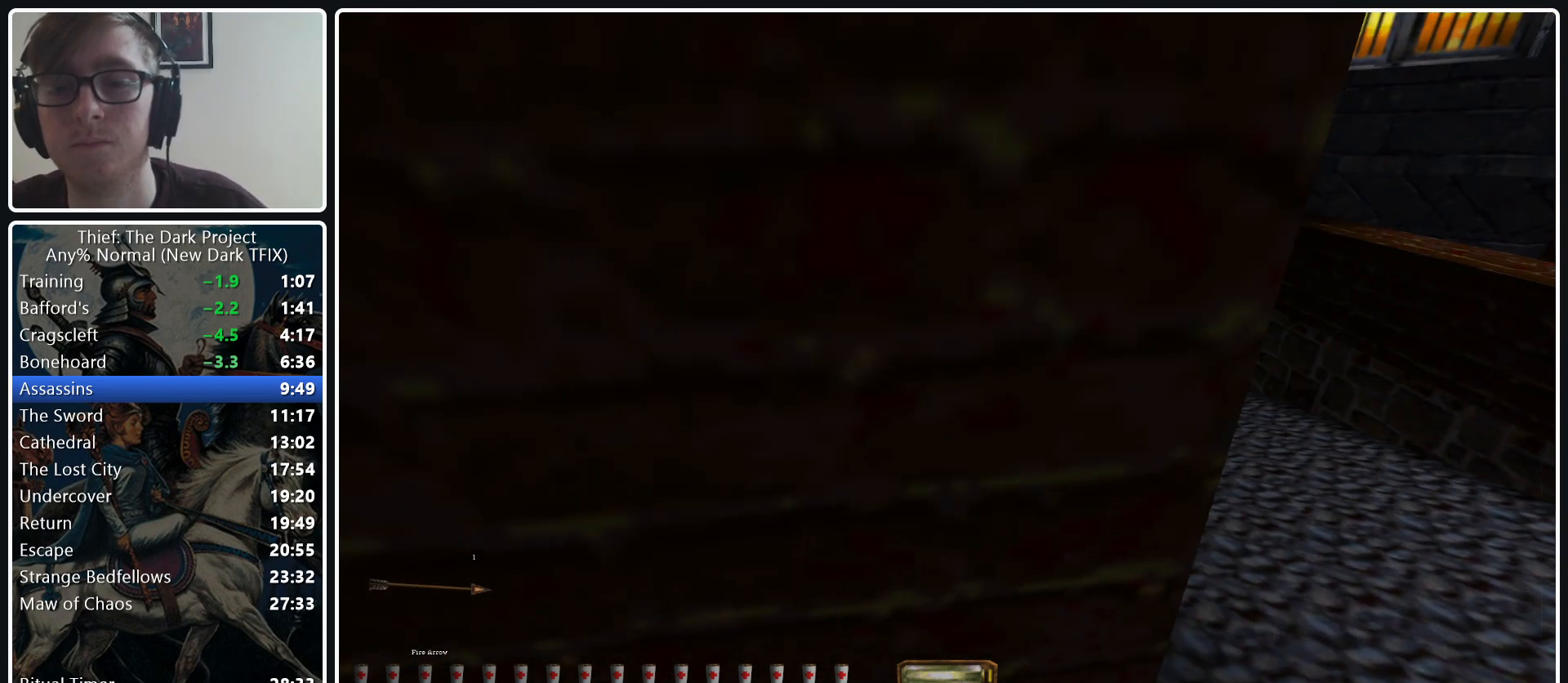
{"keys": ["e"], "mouse": [], "events": []}
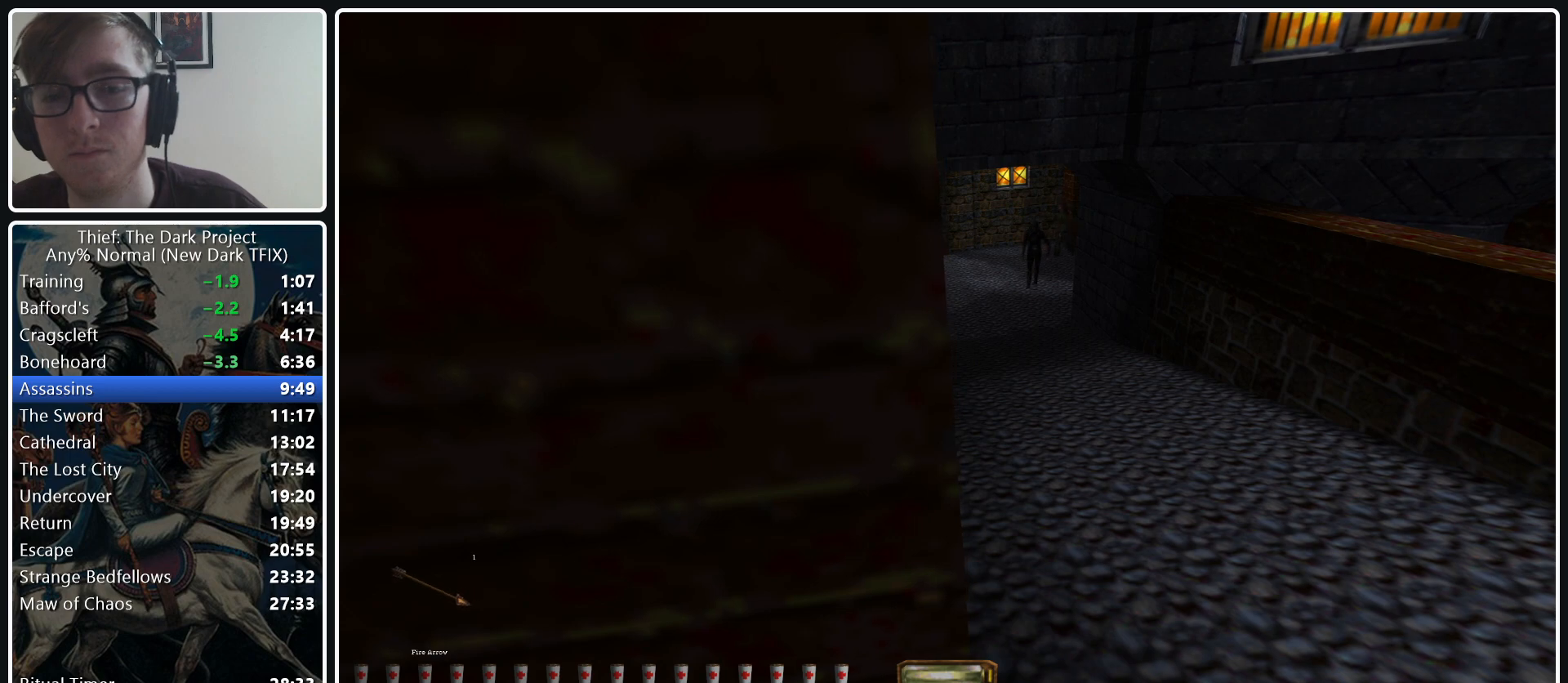
{"keys": ["e"], "mouse": [], "events": []}
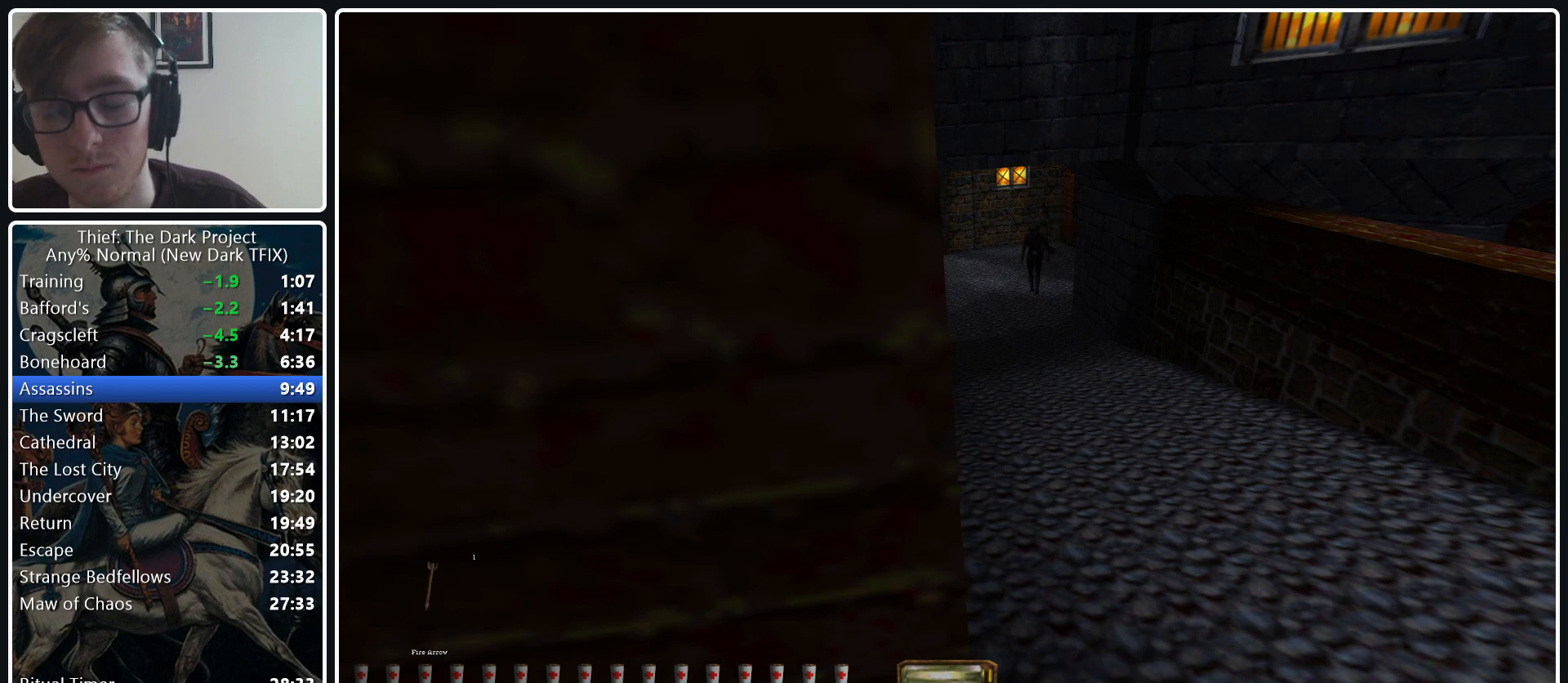
{"keys": ["e"], "mouse": [], "events": []}
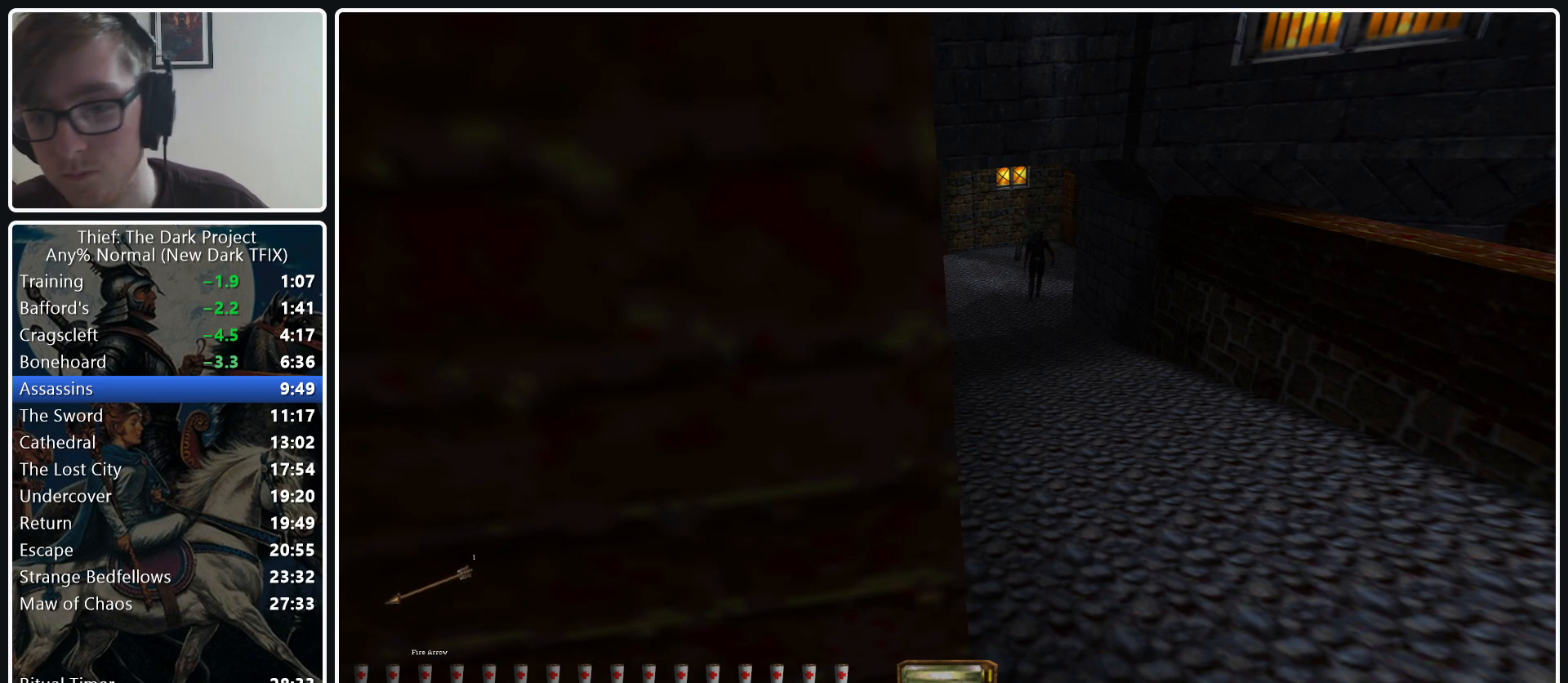
{"keys": ["e"], "mouse": [], "events": []}
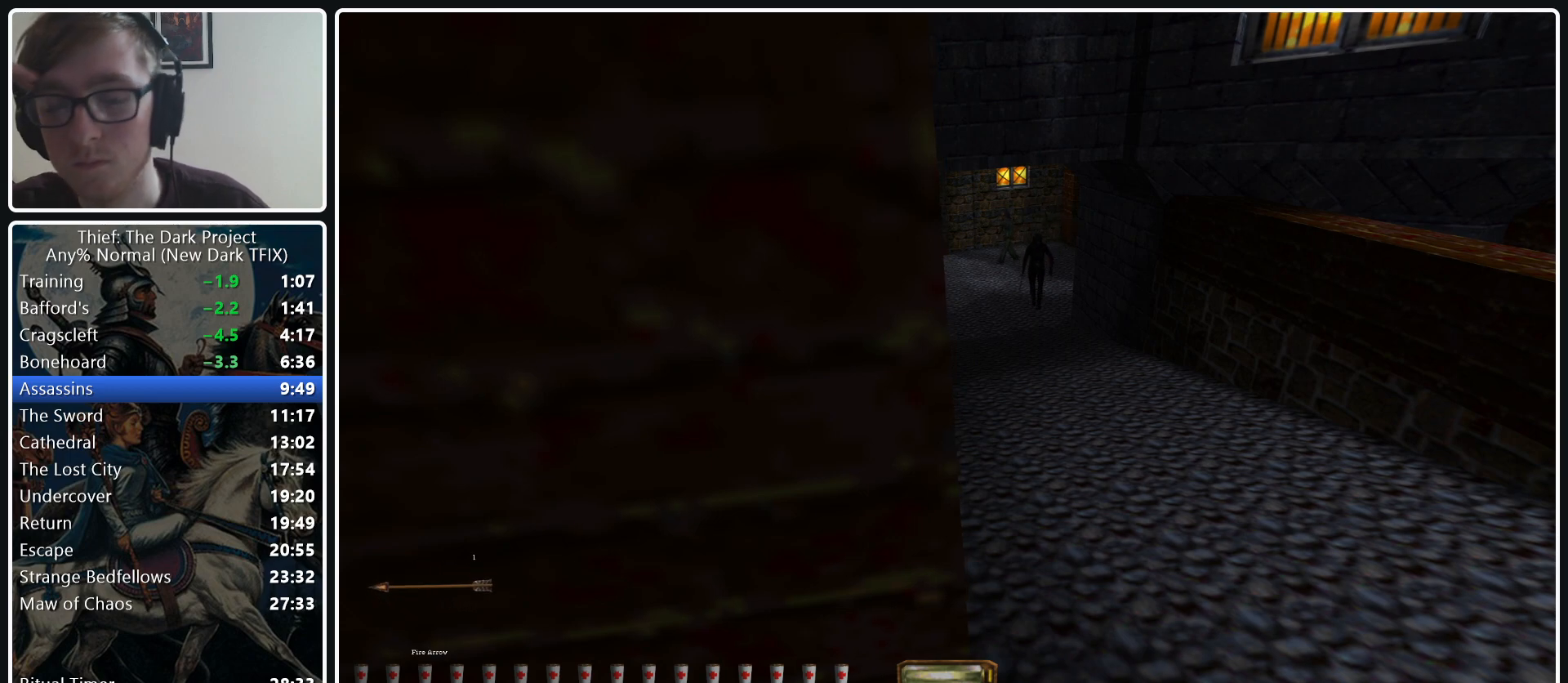
{"keys": ["e"], "mouse": [], "events": []}
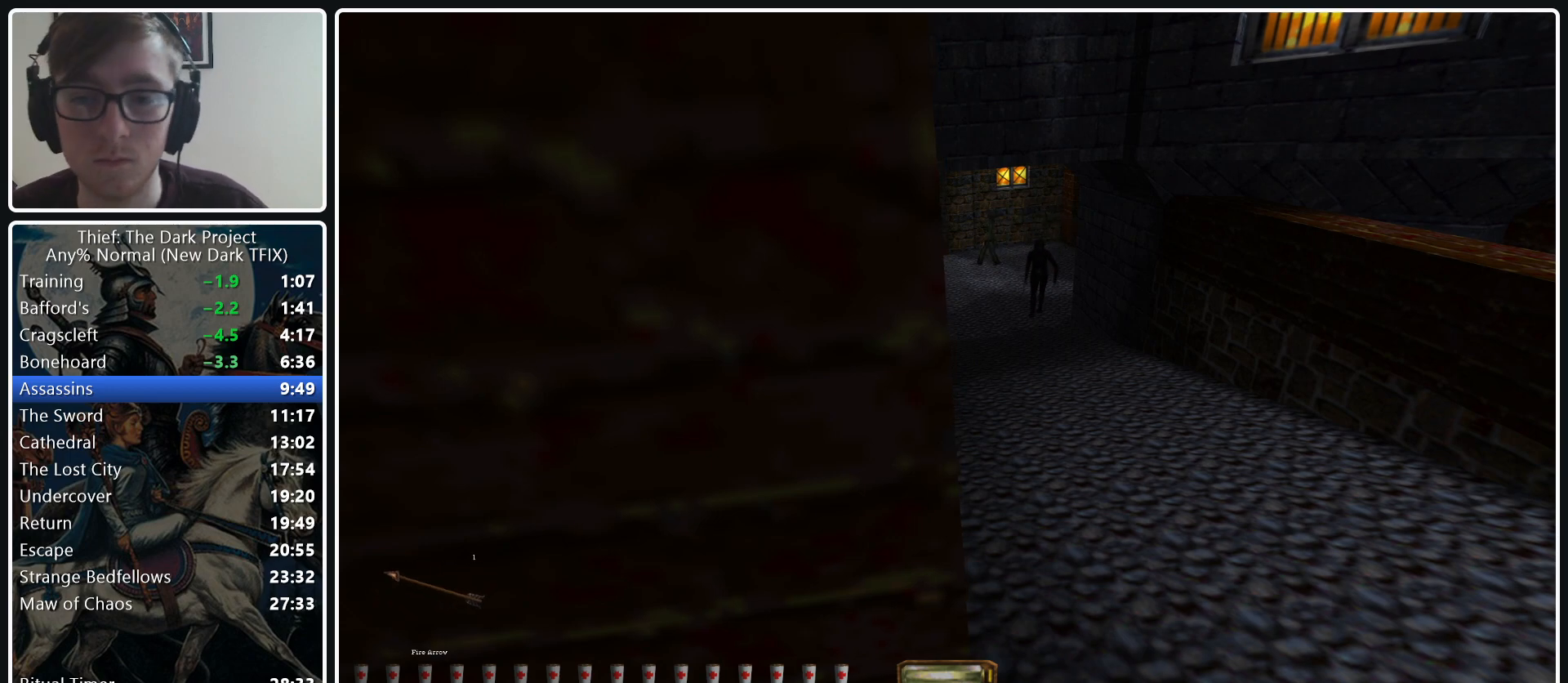
{"keys": ["e"], "mouse": [], "events": []}
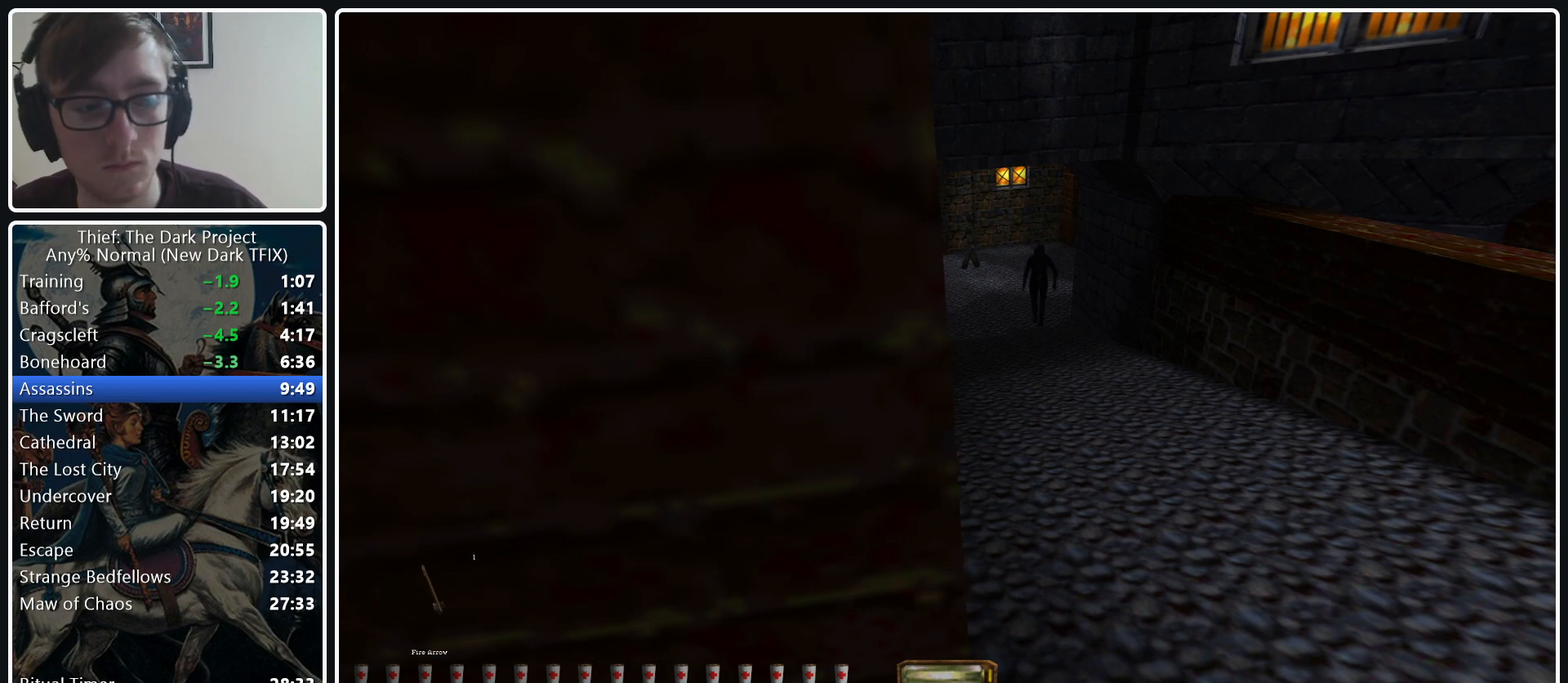
{"keys": ["e"], "mouse": [], "events": []}
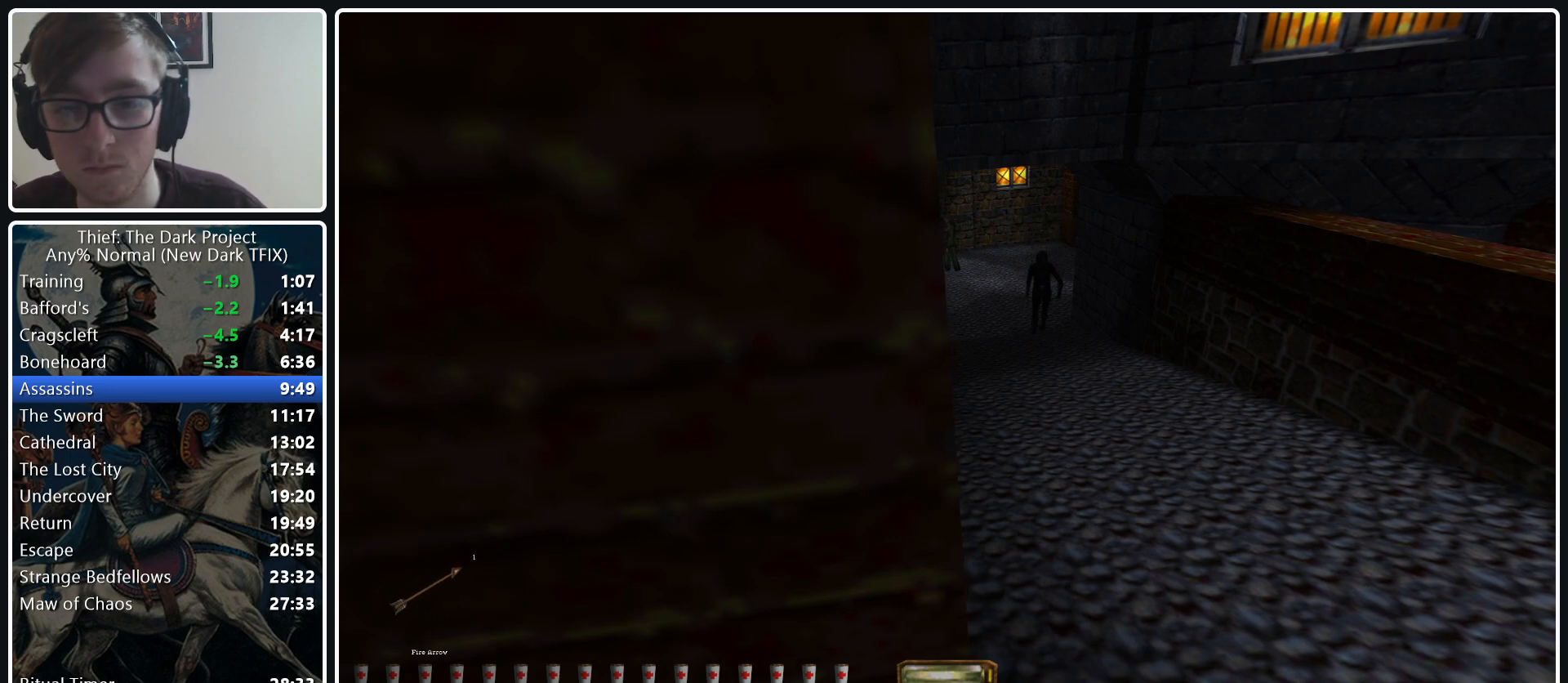
{"keys": ["e"], "mouse": [], "events": []}
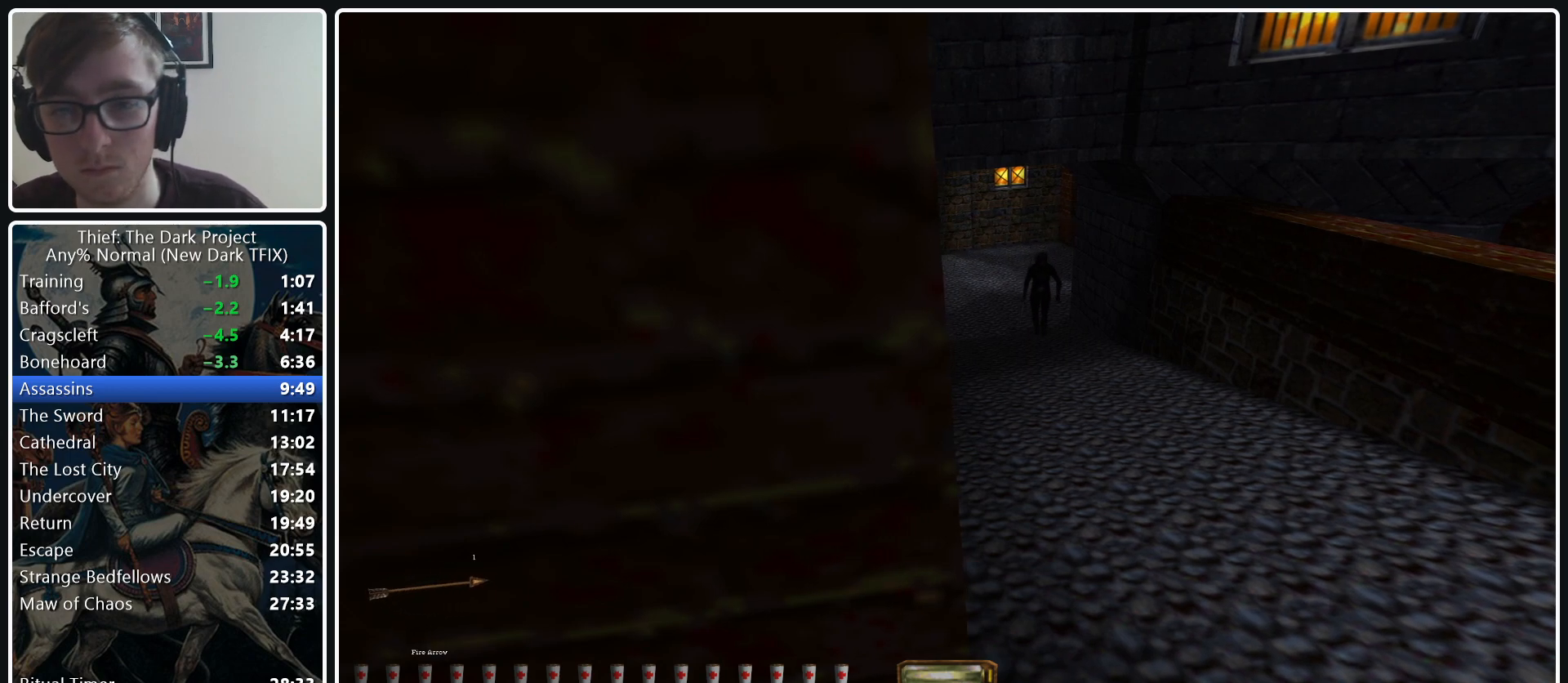
{"keys": [], "mouse": [], "events": [[433, "e", "up"]]}
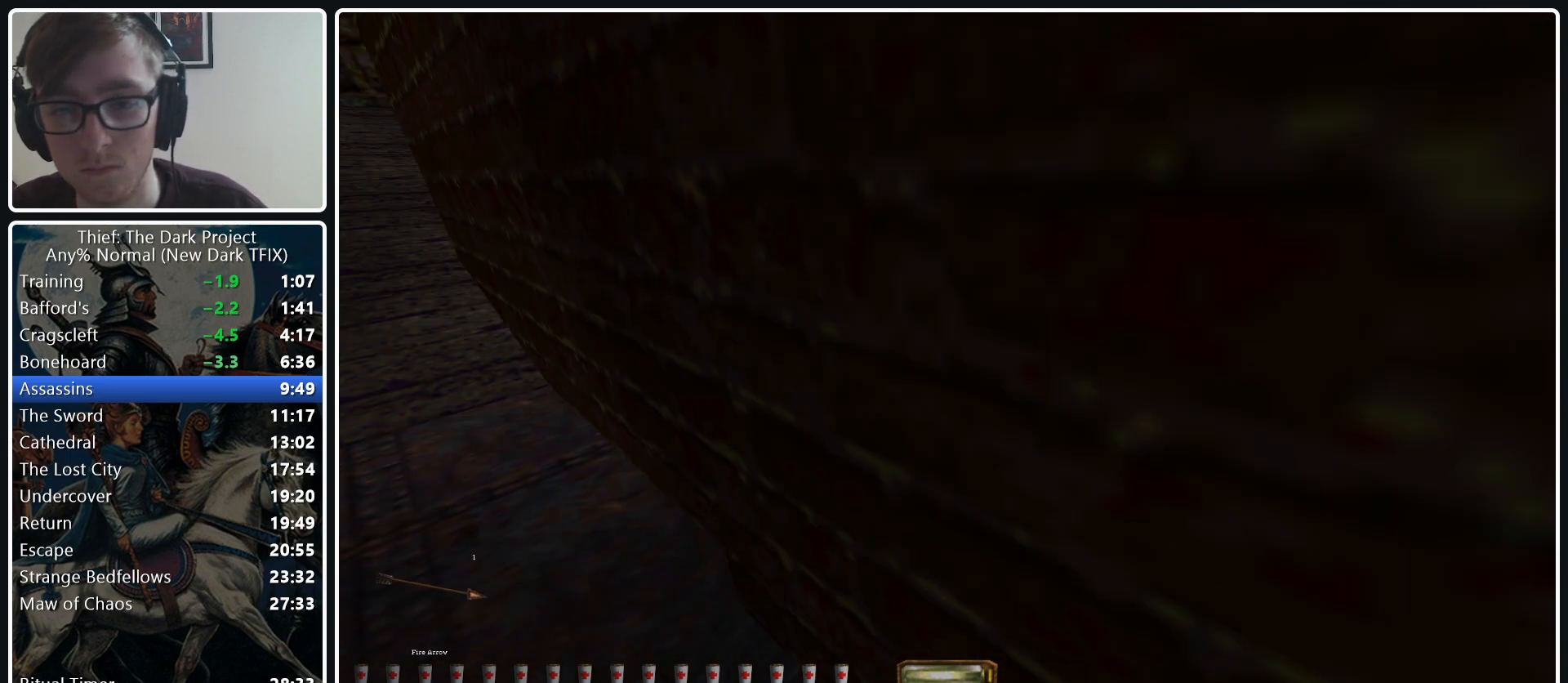
{"keys": ["a", "w"], "mouse": [], "events": [[83, "a", "down"], [83, "w", "down"]]}
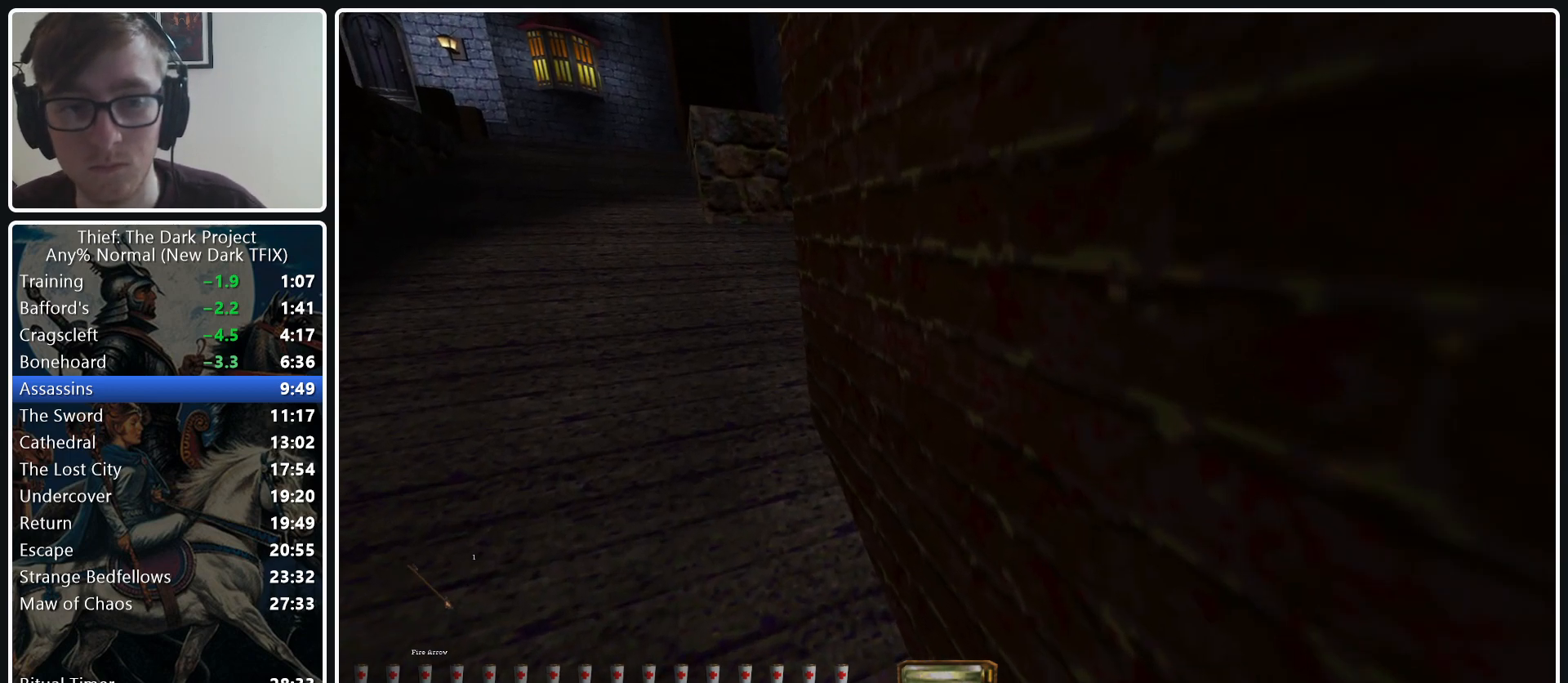
{"keys": ["a", "w"], "mouse": [], "events": [[183, "mouse_wheel_down", "down"], [333, "mouse_wheel_down", "up"]]}
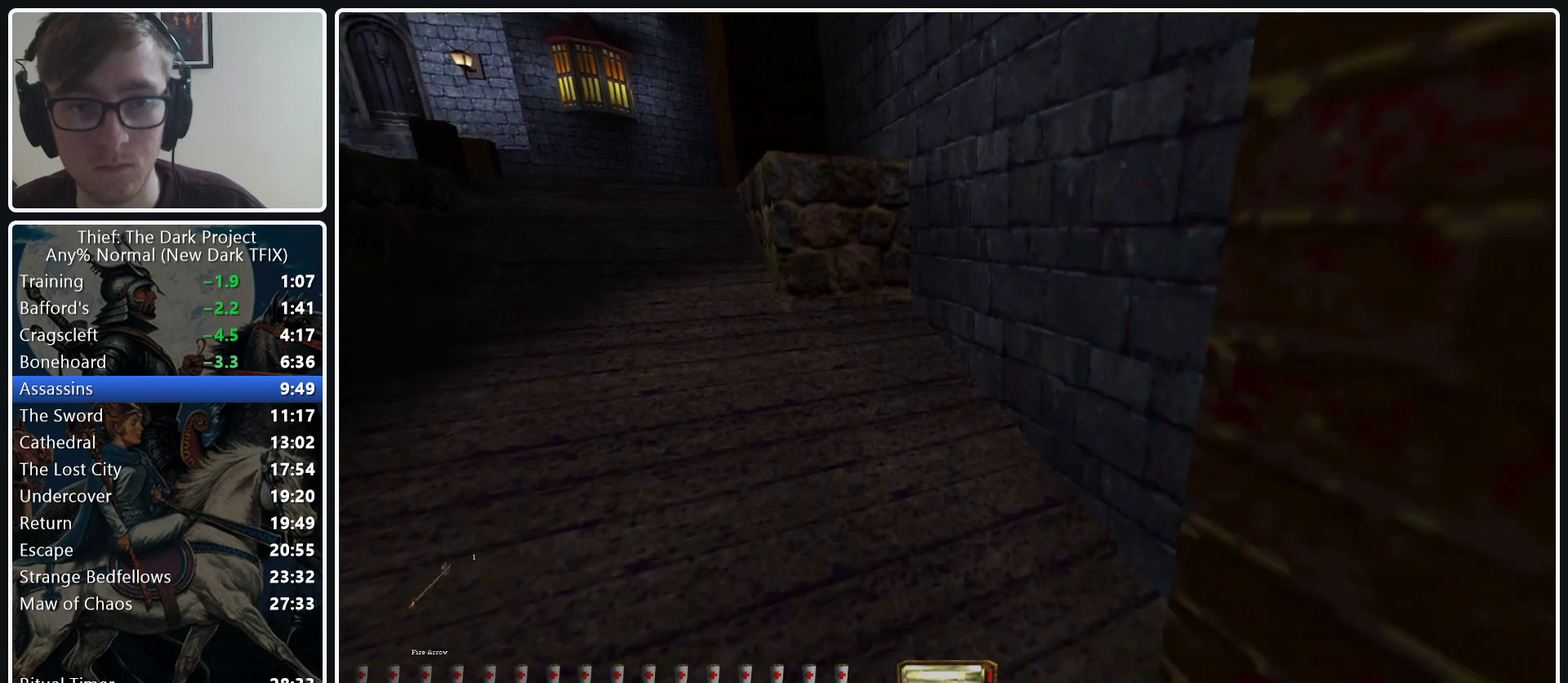
{"keys": ["a", "w"], "mouse": [], "events": [[200, "mouse_wheel_down", "down"], [300, "mouse_wheel_down", "up"]]}
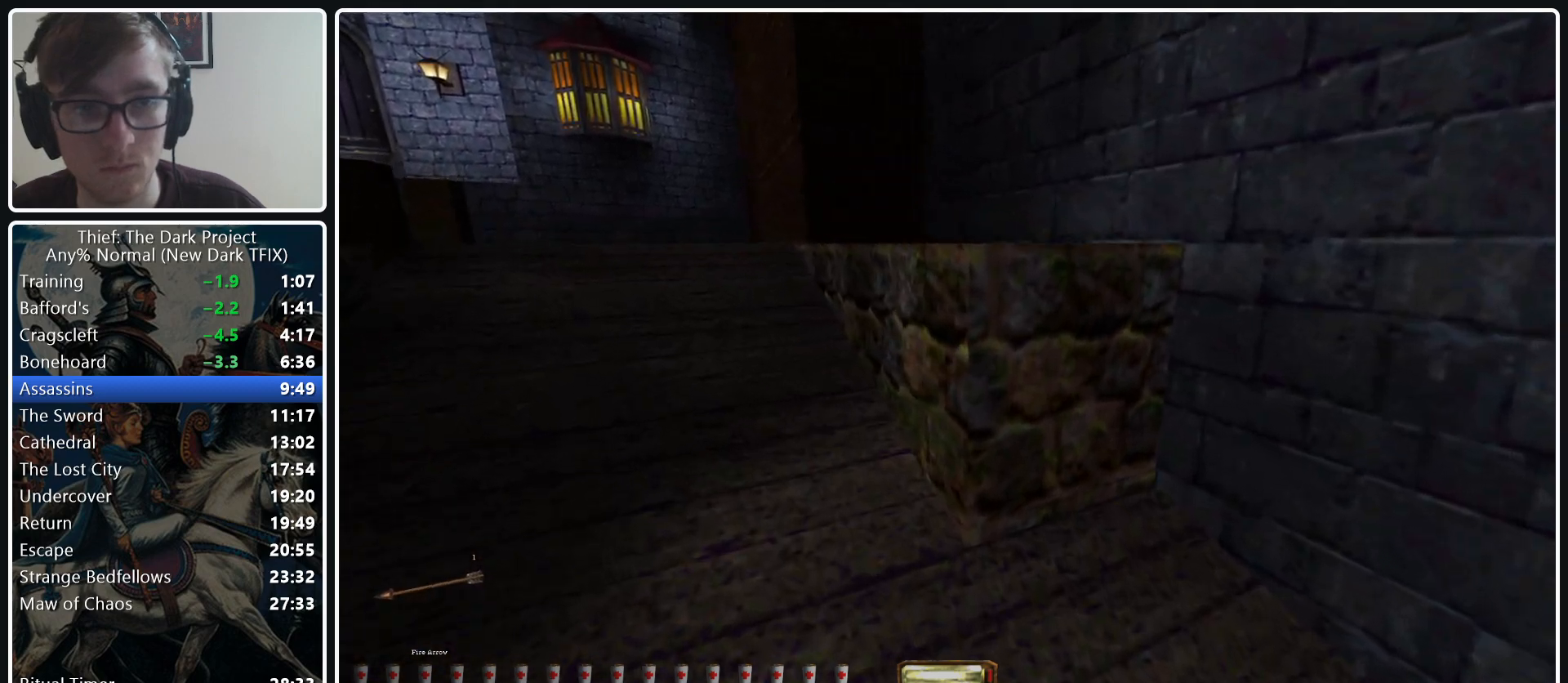
{"keys": ["a", "w"], "mouse": ["wheel_down"], "events": [[133, "mouse_wheel_down", "down"], [267, "mouse_wheel_down", "up"], [500, "mouse_wheel_down", "down"]]}
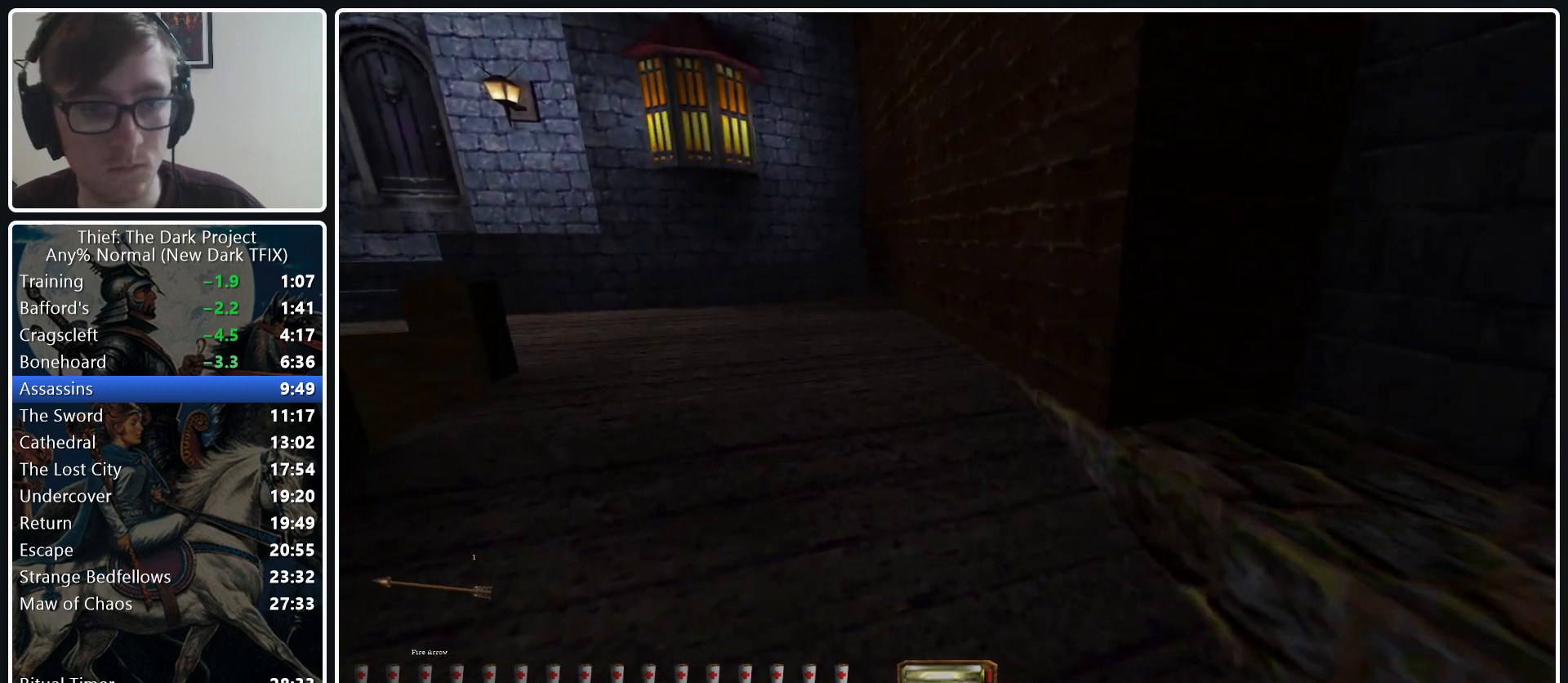
{"keys": ["a", "w"], "mouse": [], "events": [[150, "mouse_wheel_down", "up"]]}
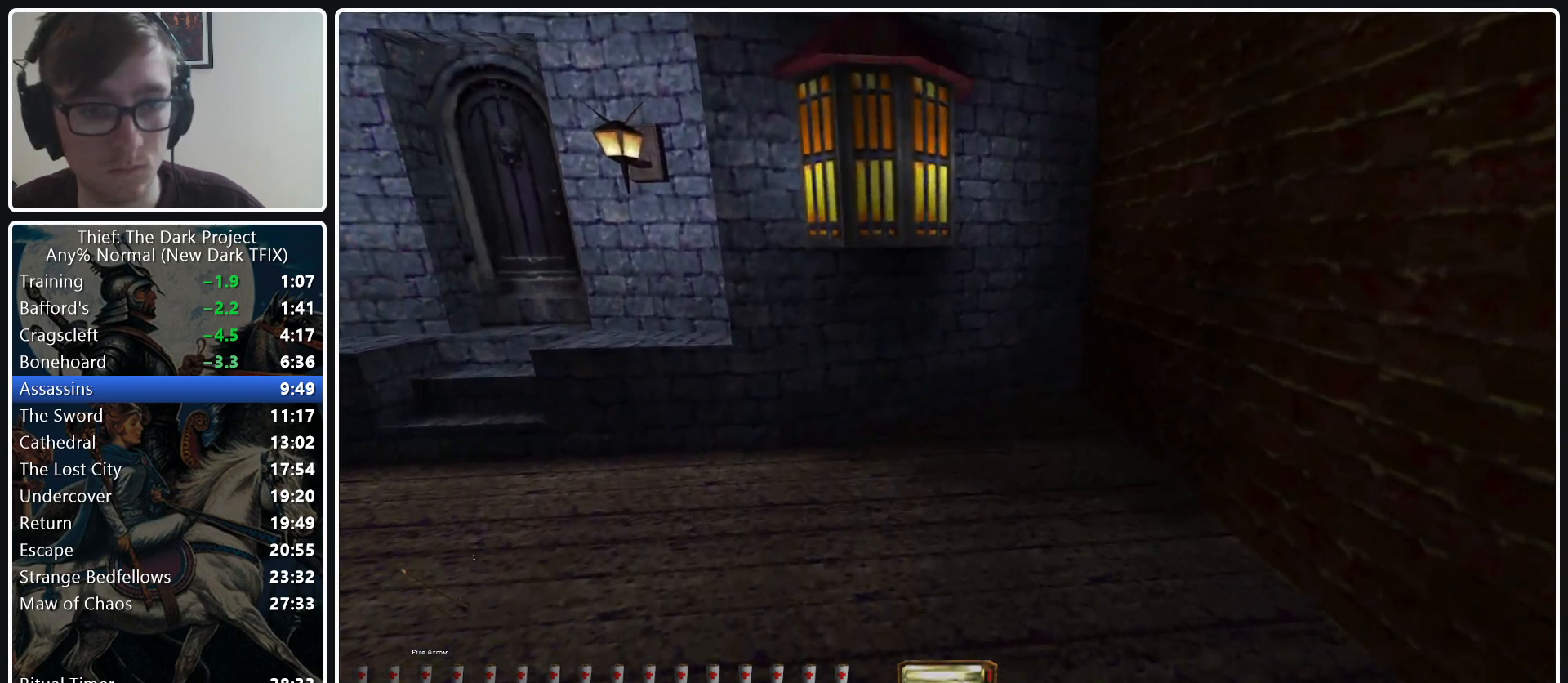
{"keys": ["a", "w"], "mouse": ["wheel_down"], "events": [[483, "mouse_wheel_down", "down"]]}